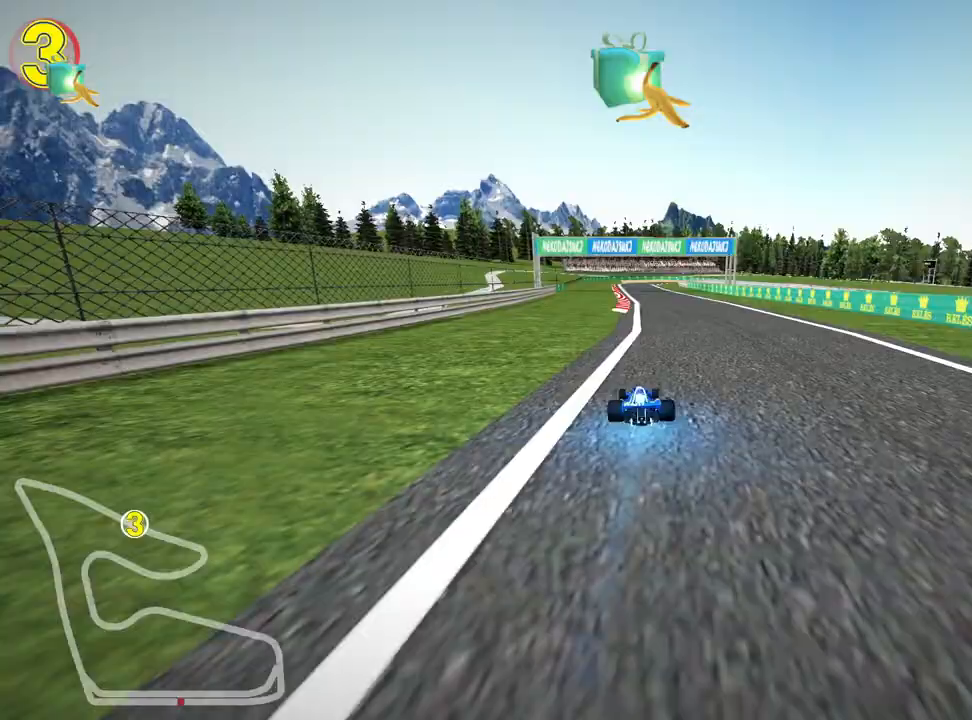
Gameplay with keyboard; each line is a JSON object with the keys held at the frame after it. "events" lists presses ("down") and releases ("up") of "down", "fire", "flag", "left", "look", "nitro", "right", "skid" and "up" between this image and that frame as [ms after this image, input, new state], when the widget could be followed in between. No other keys are recorded. Mouse input is not recorded. Key names are as the overlay labels them; some are game actions (e.g. jump) rather than physical keys.
{"keys": ["up"], "events": []}
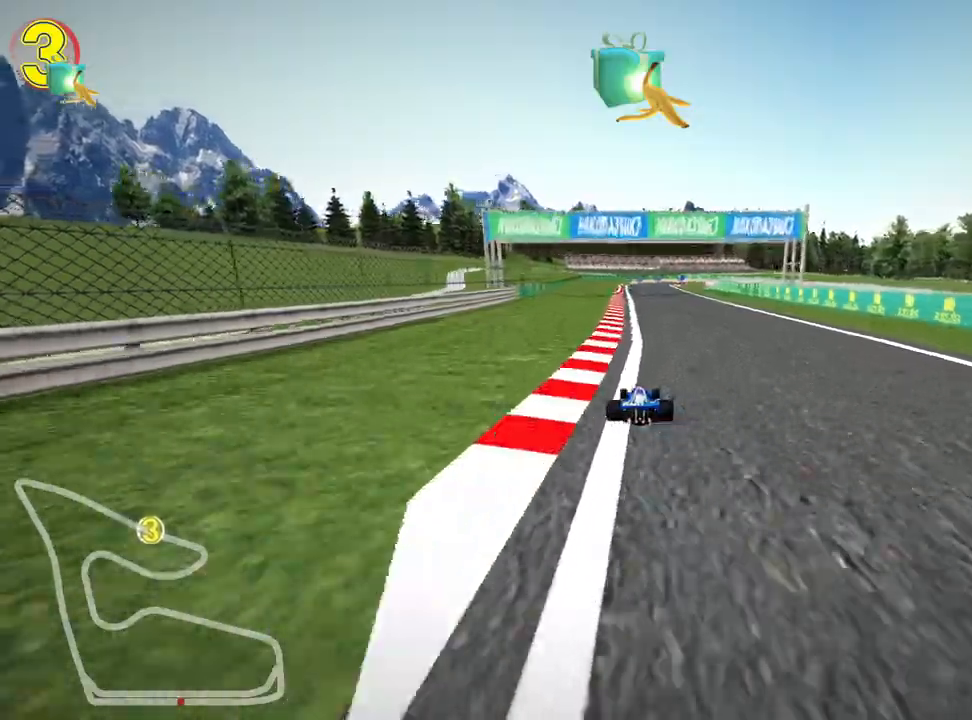
{"keys": ["left", "up"], "events": [[150, "right", "down"], [267, "right", "up"], [500, "left", "down"]]}
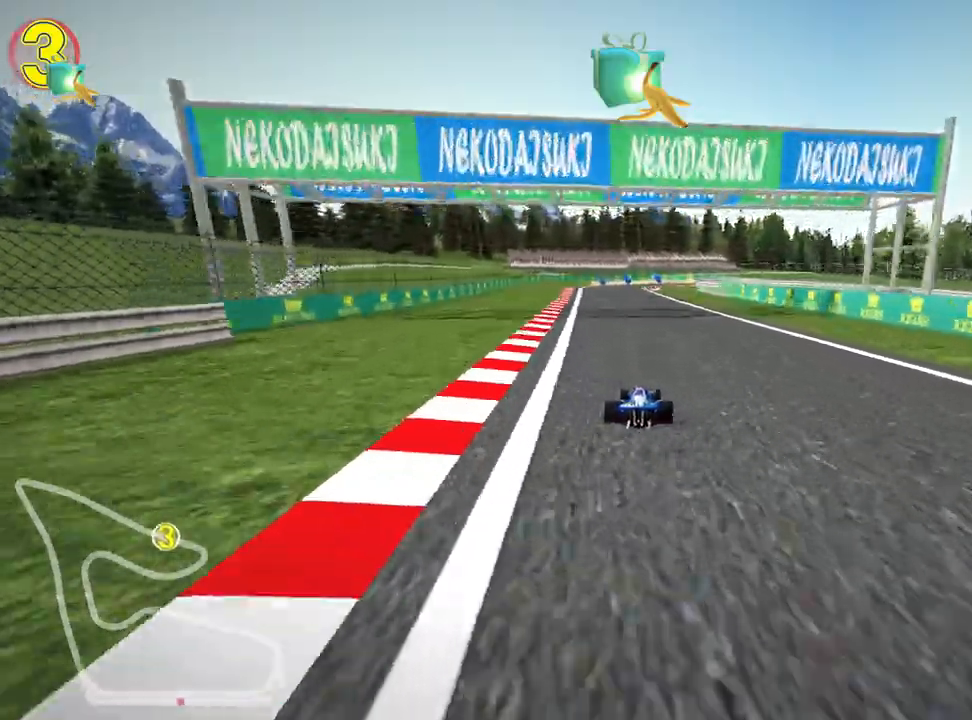
{"keys": ["right"], "events": [[217, "up", "up"], [283, "left", "up"], [500, "right", "down"]]}
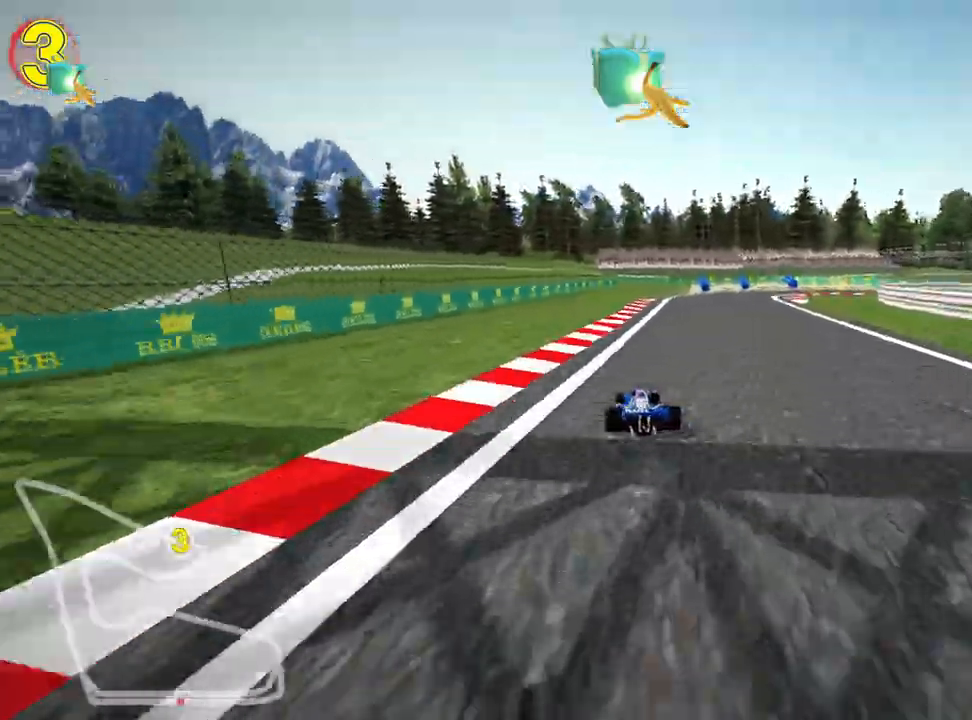
{"keys": ["right", "skid", "up"], "events": [[33, "skid", "down"], [183, "right", "up"], [217, "up", "down"], [467, "right", "down"]]}
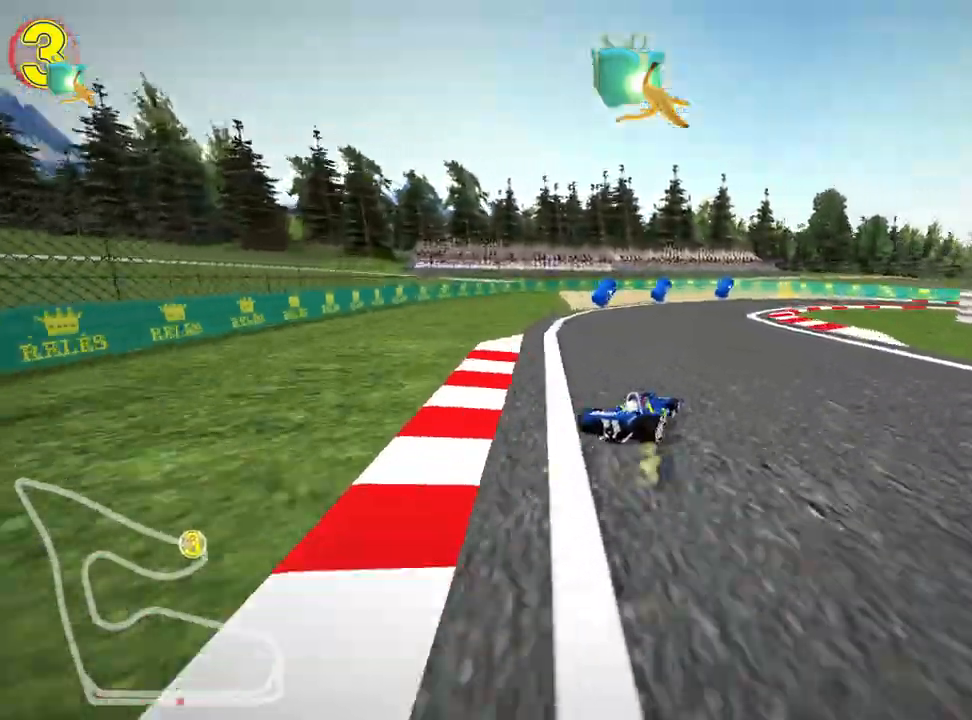
{"keys": ["right", "skid", "up"], "events": []}
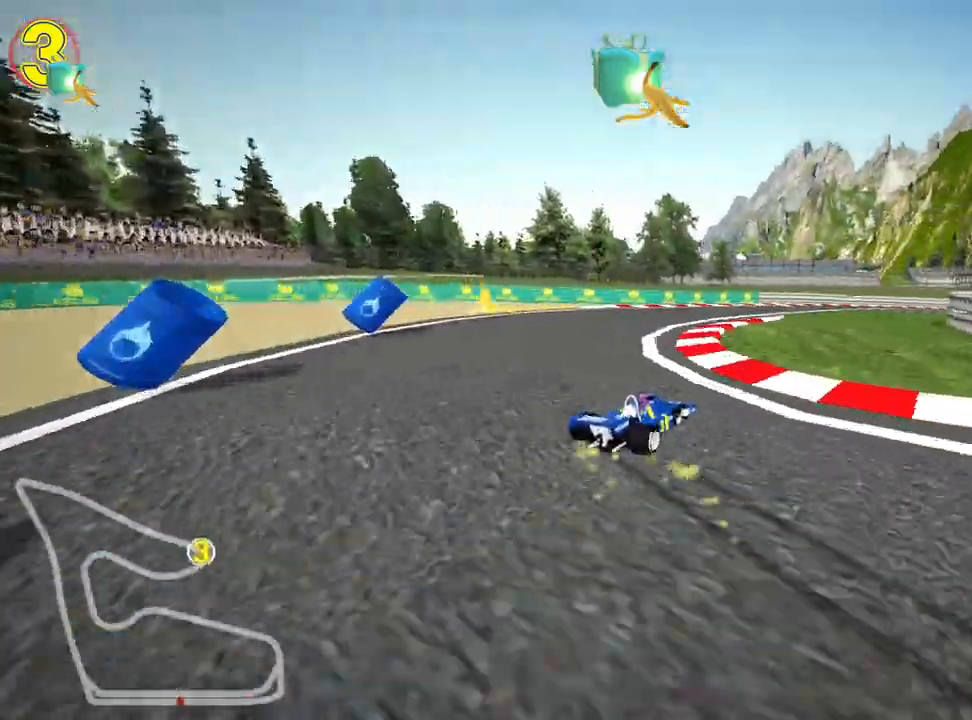
{"keys": ["up"], "events": [[83, "skid", "up"], [250, "nitro", "down"], [417, "nitro", "up"], [500, "right", "up"]]}
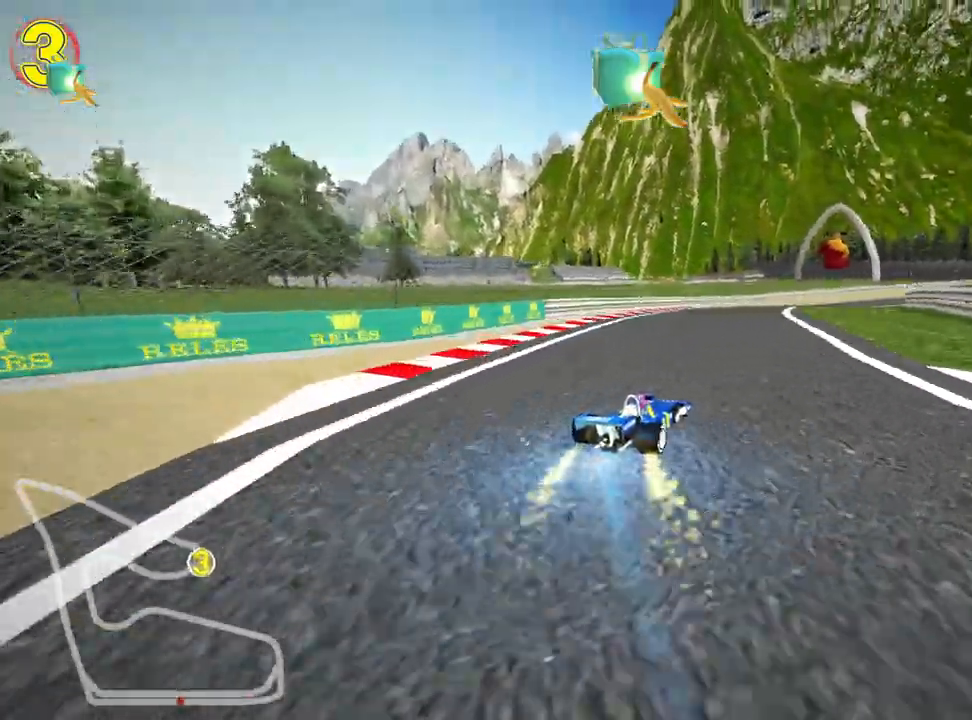
{"keys": ["left", "up"], "events": [[317, "left", "down"]]}
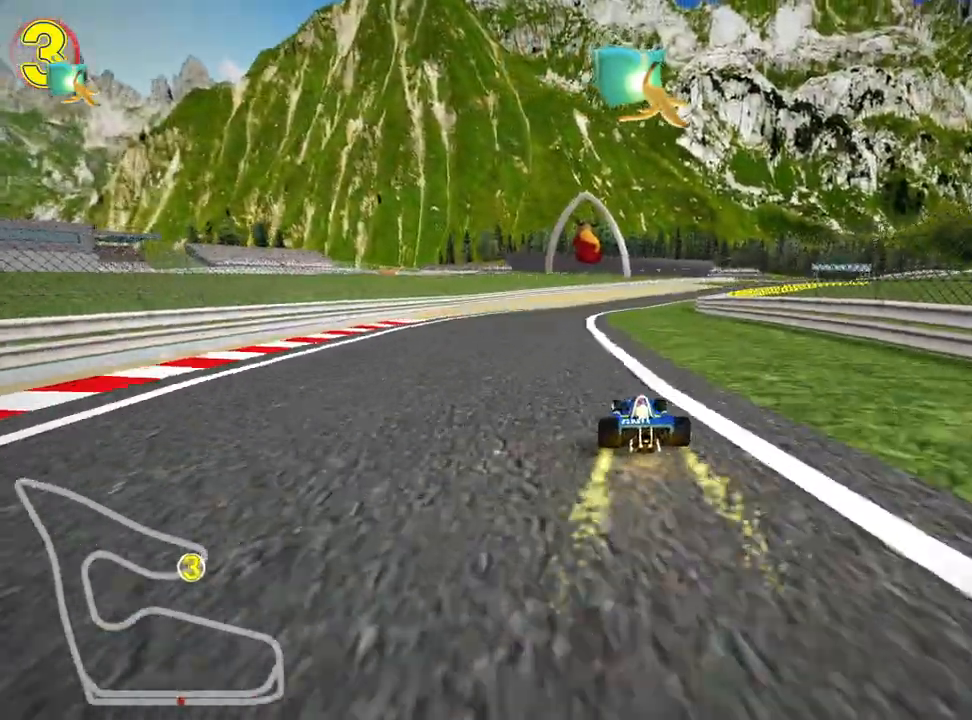
{"keys": ["left", "skid", "up"], "events": [[100, "left", "up"], [200, "skid", "down"], [233, "right", "down"], [367, "right", "up"], [500, "left", "down"]]}
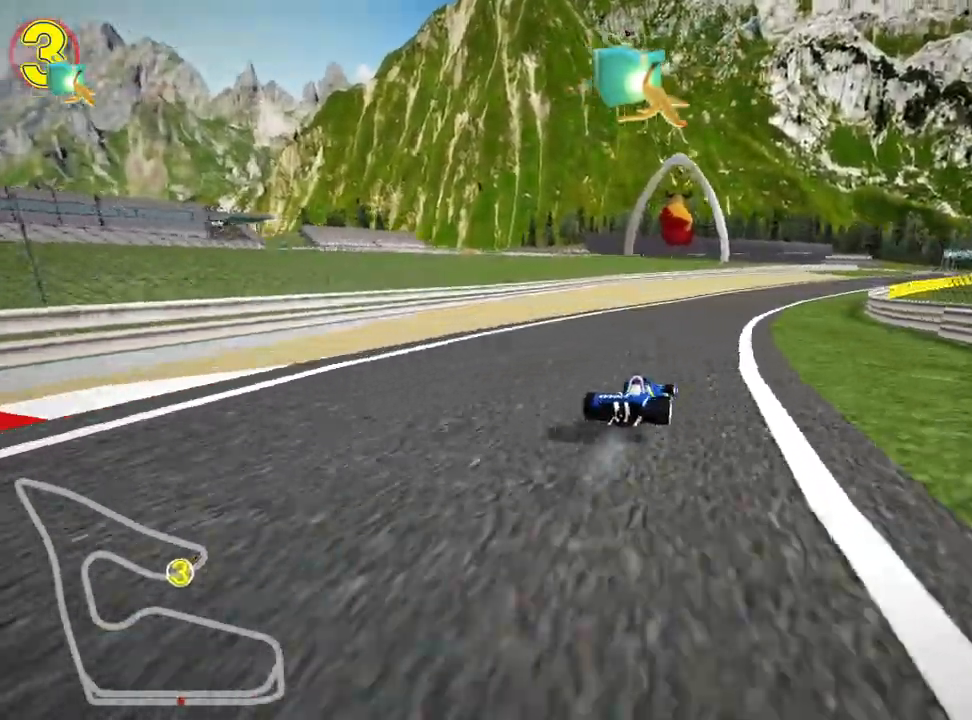
{"keys": ["left", "skid", "up"], "events": [[217, "left", "up"], [400, "left", "down"]]}
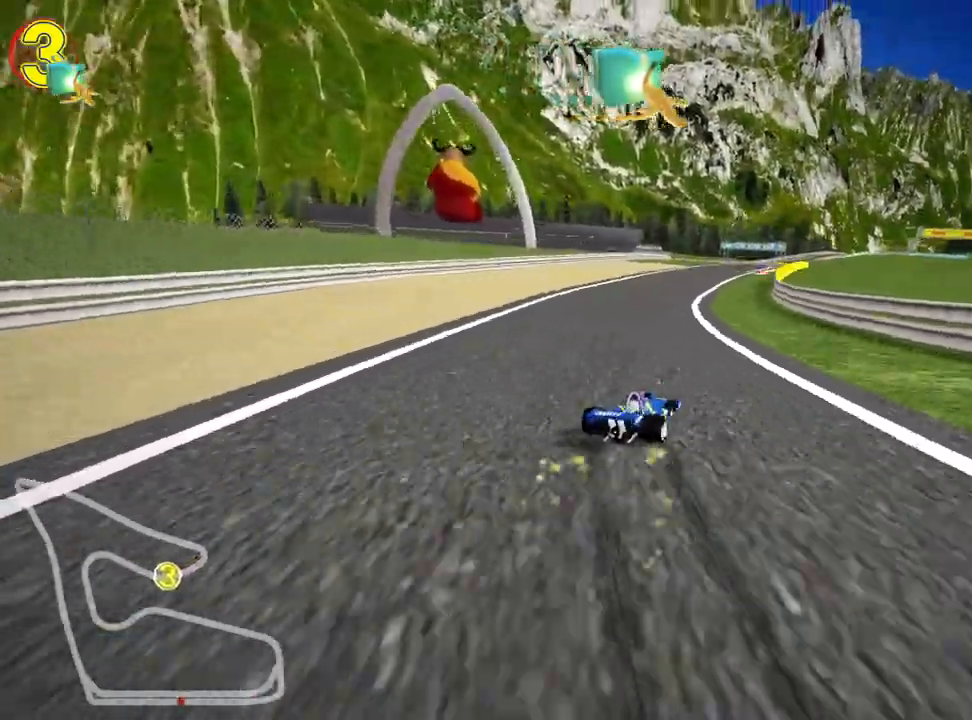
{"keys": ["skid", "up"], "events": [[367, "left", "up"]]}
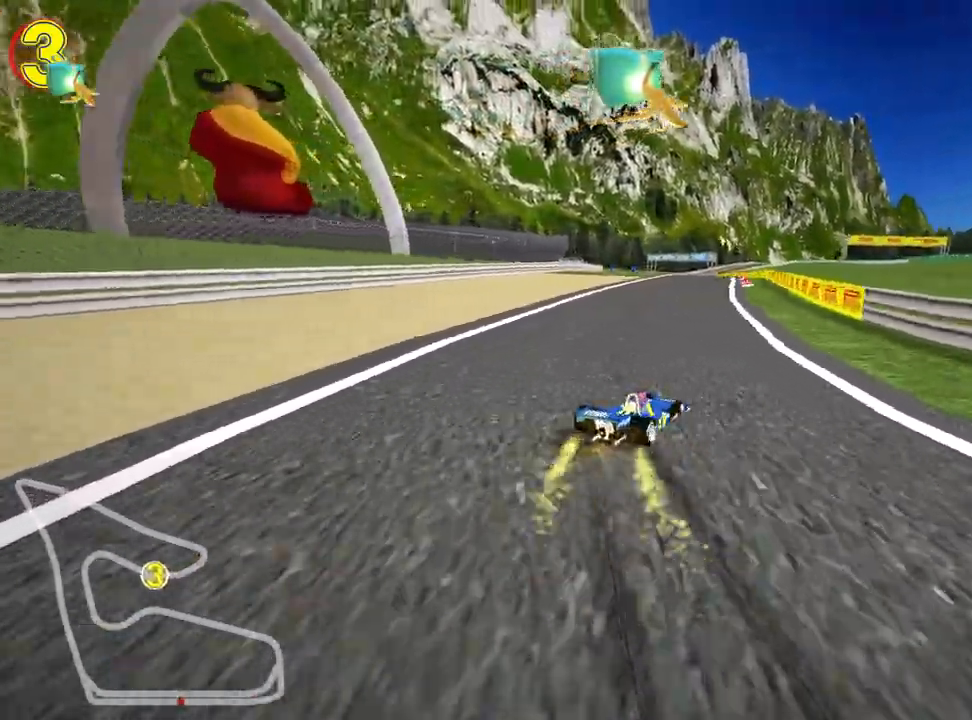
{"keys": ["left", "skid", "up"], "events": [[150, "left", "down"]]}
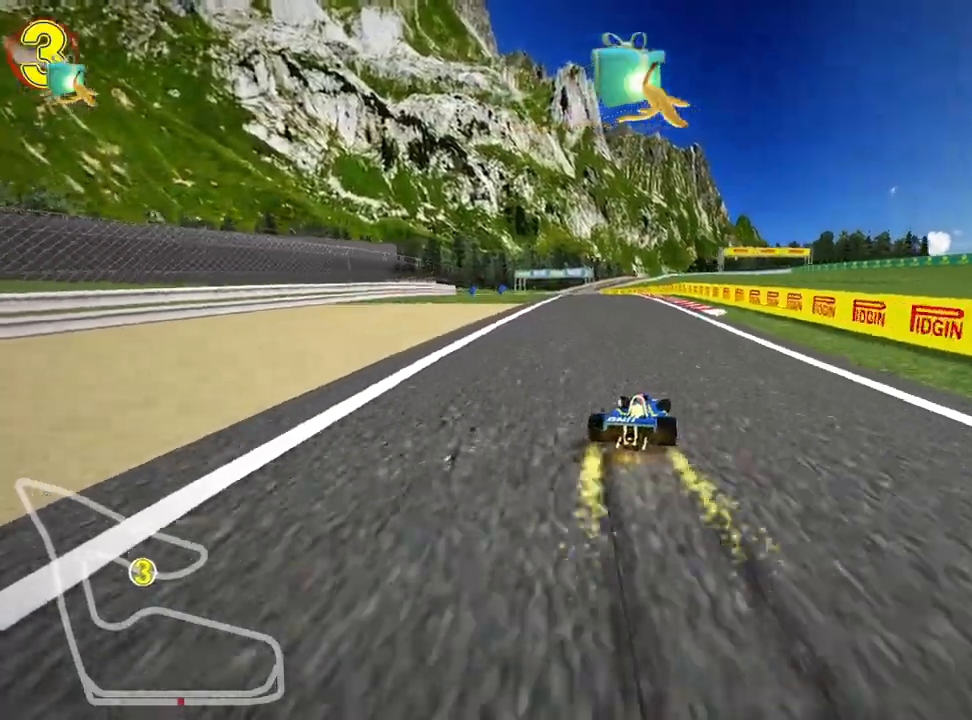
{"keys": ["up"], "events": [[167, "nitro", "down"], [167, "skid", "up"], [300, "left", "up"], [333, "nitro", "up"]]}
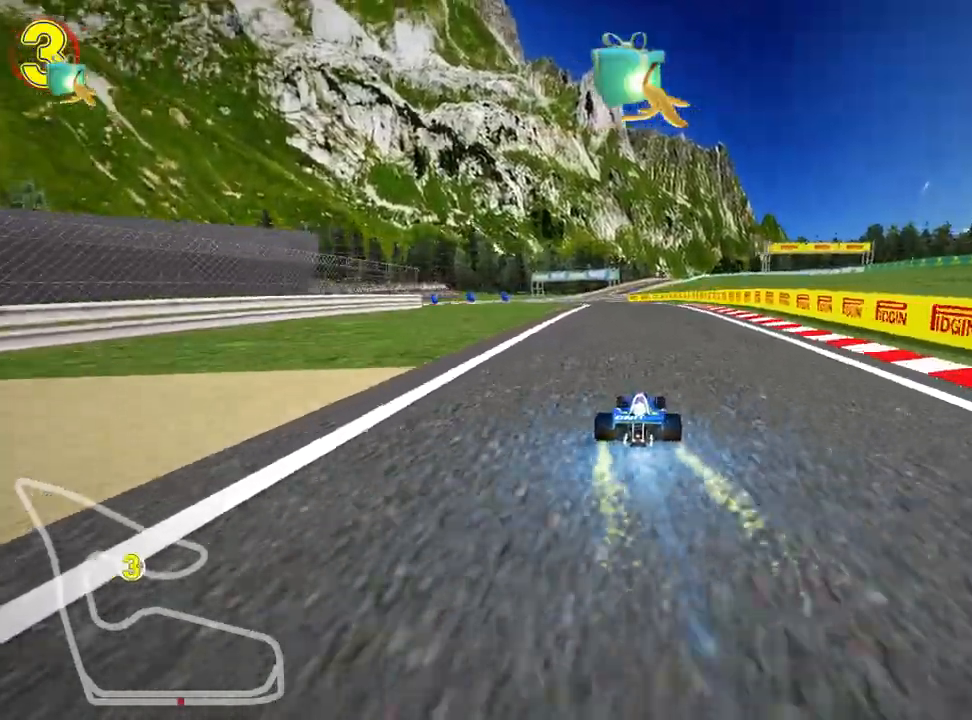
{"keys": ["left", "skid", "up"], "events": [[17, "right", "down"], [183, "right", "up"], [333, "skid", "down"], [350, "left", "down"]]}
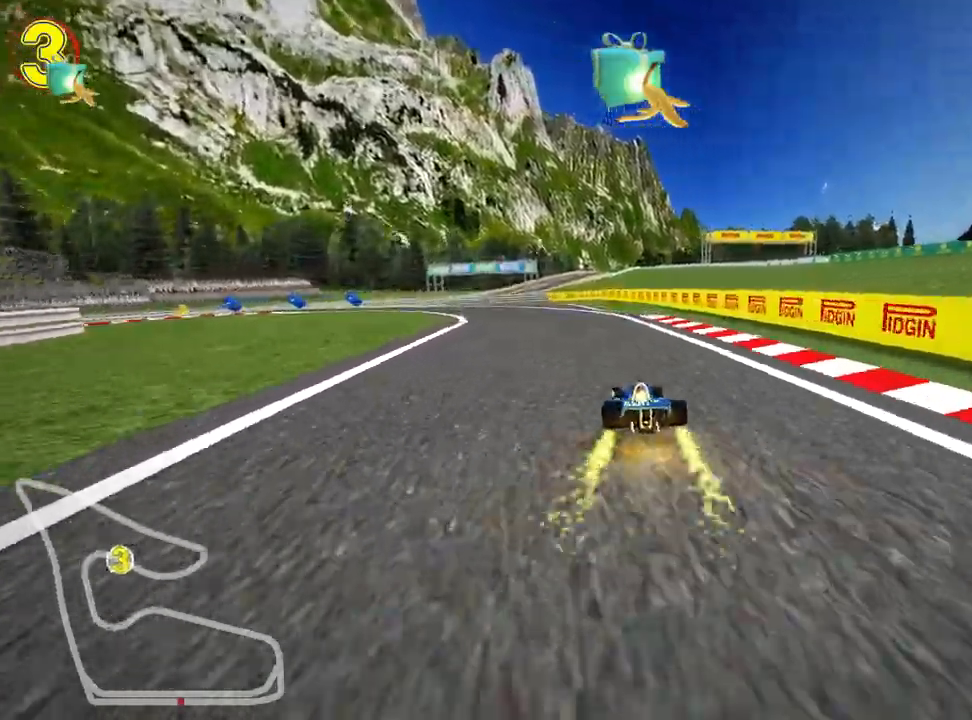
{"keys": ["skid"], "events": [[17, "left", "up"], [167, "left", "down"], [417, "left", "up"], [450, "up", "up"]]}
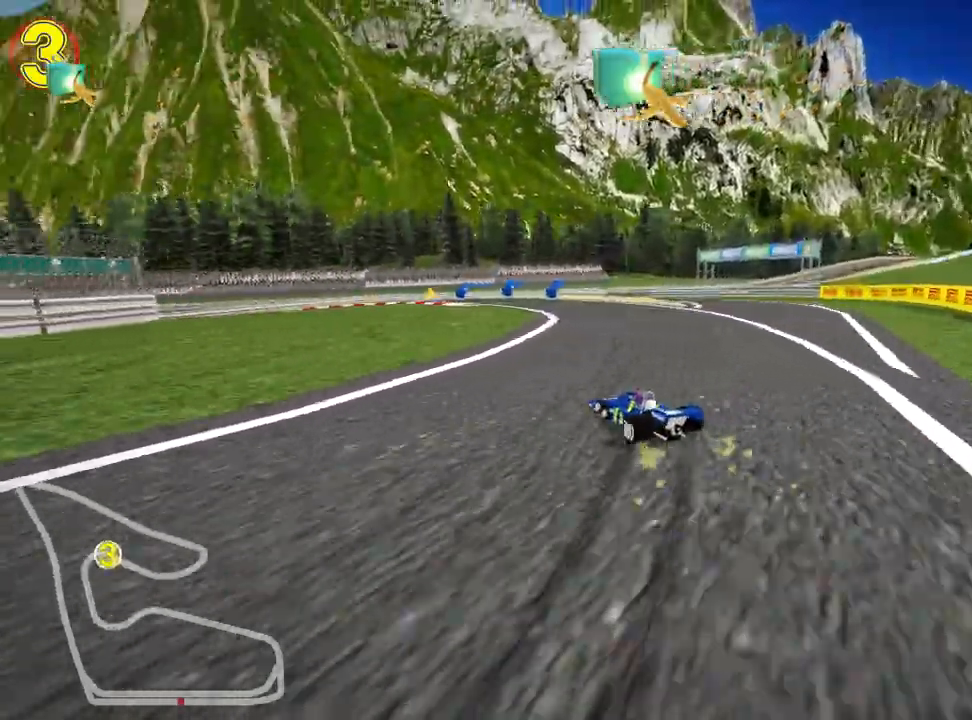
{"keys": ["right", "skid"], "events": [[300, "left", "down"], [433, "left", "up"], [483, "right", "down"]]}
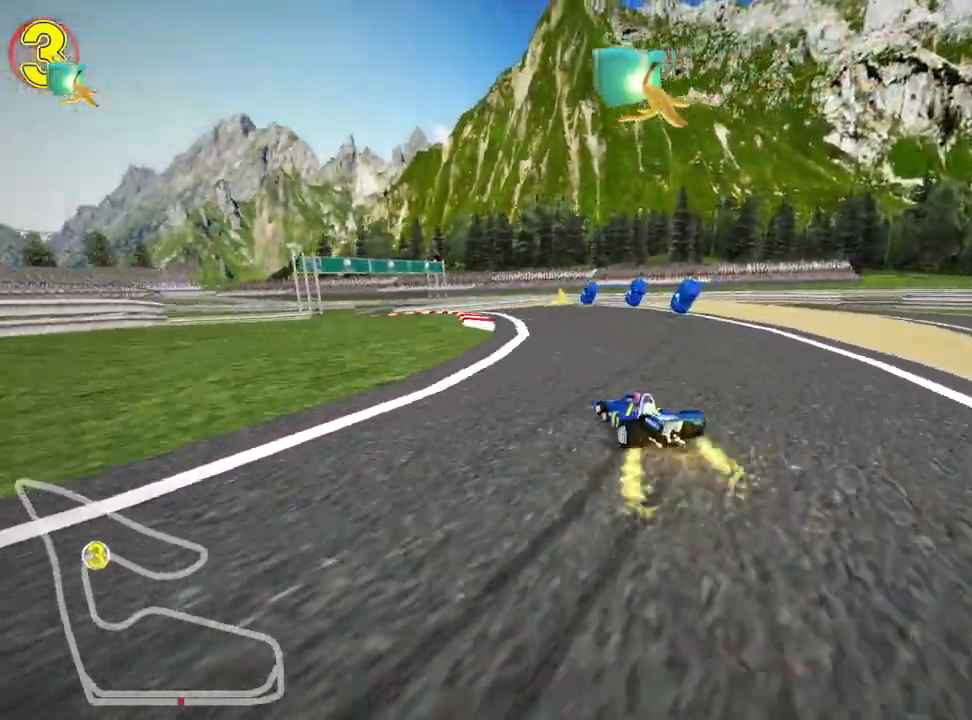
{"keys": ["left", "up"], "events": [[167, "right", "up"], [183, "left", "down"], [217, "up", "down"], [300, "skid", "up"]]}
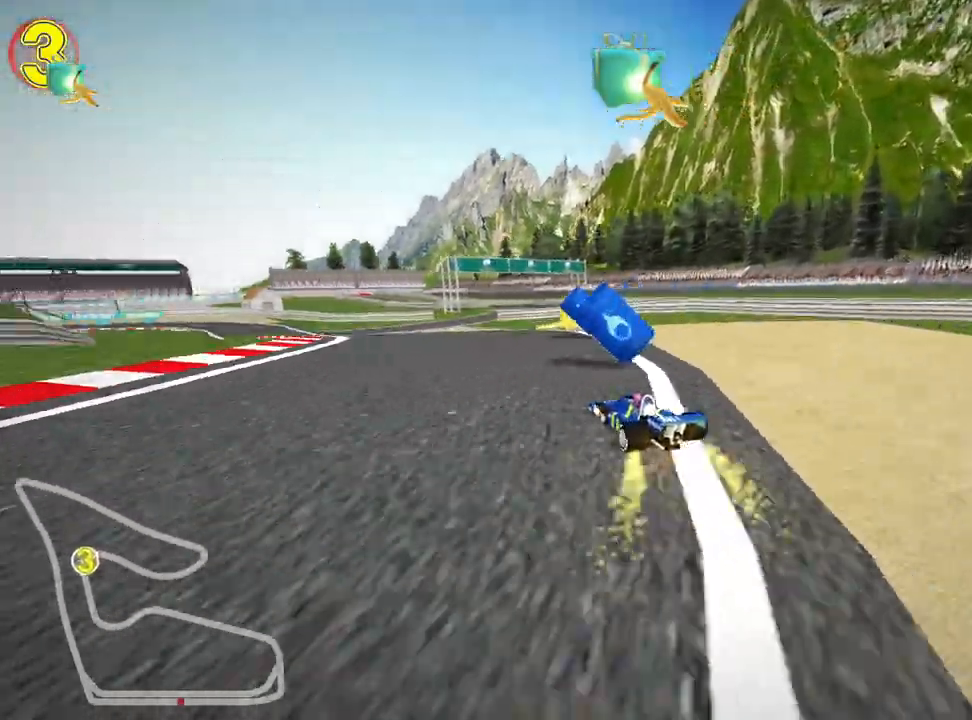
{"keys": ["up"], "events": [[83, "left", "up"], [167, "left", "down"], [500, "left", "up"]]}
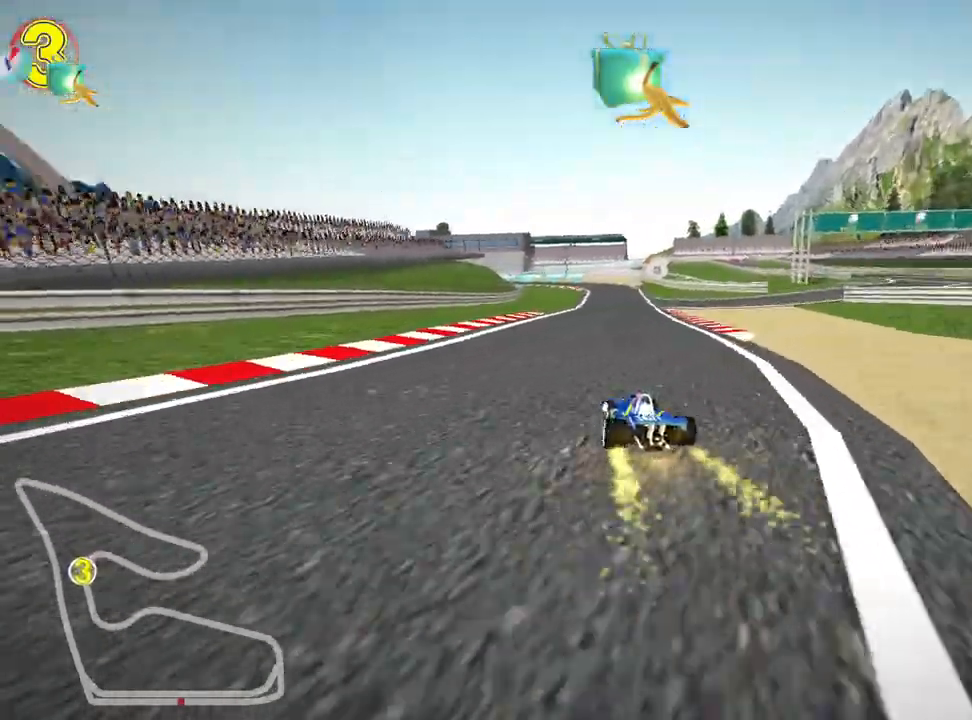
{"keys": ["right", "up"], "events": [[267, "right", "down"]]}
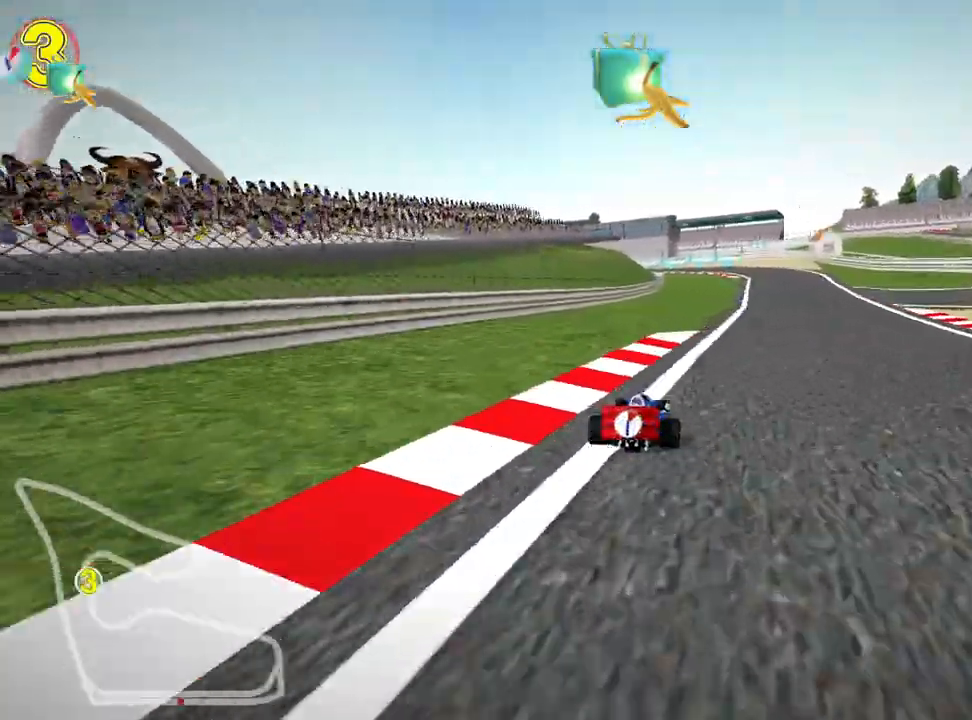
{"keys": ["left", "skid", "up"], "events": [[200, "nitro", "down"], [317, "right", "up"], [350, "nitro", "up"], [367, "left", "down"], [400, "skid", "down"]]}
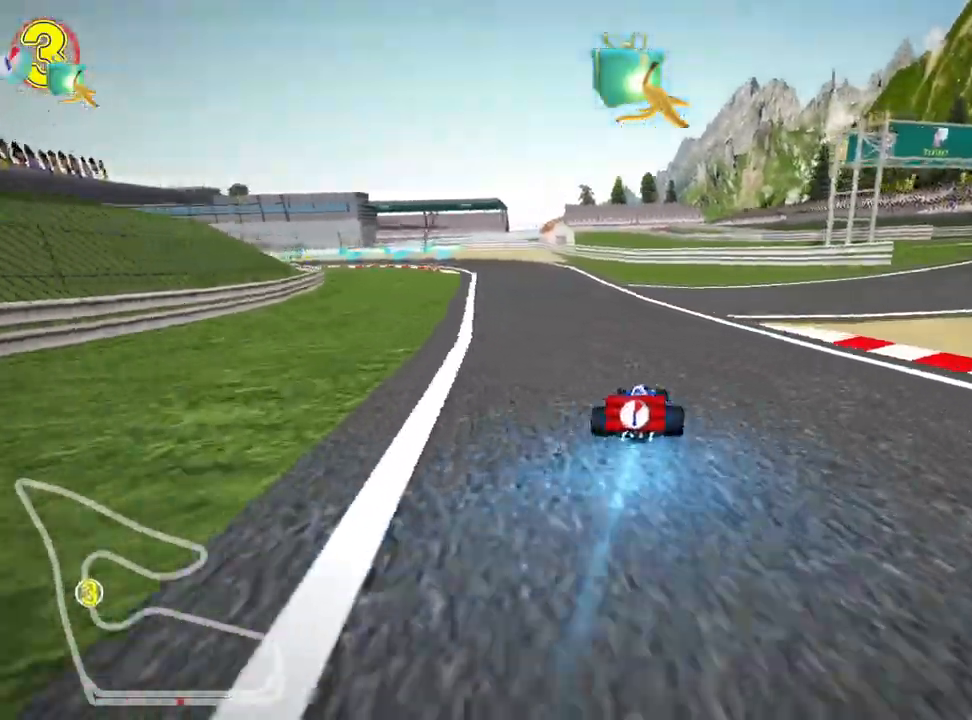
{"keys": ["left", "skid", "up"], "events": [[133, "left", "up"], [400, "left", "down"]]}
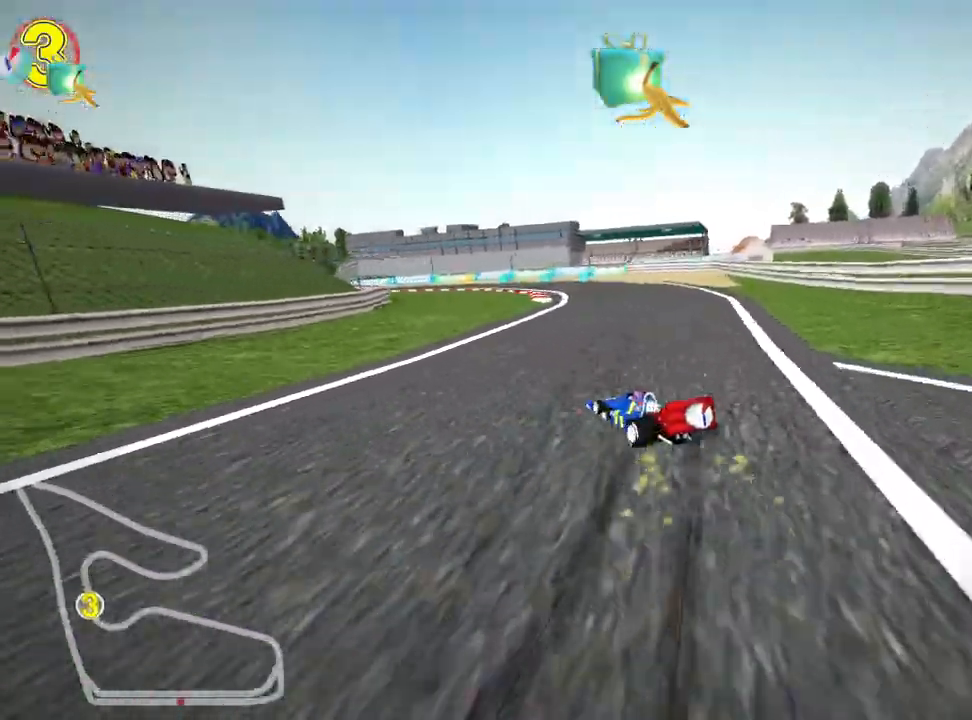
{"keys": ["left", "skid", "up"], "events": [[33, "left", "up"], [417, "left", "down"]]}
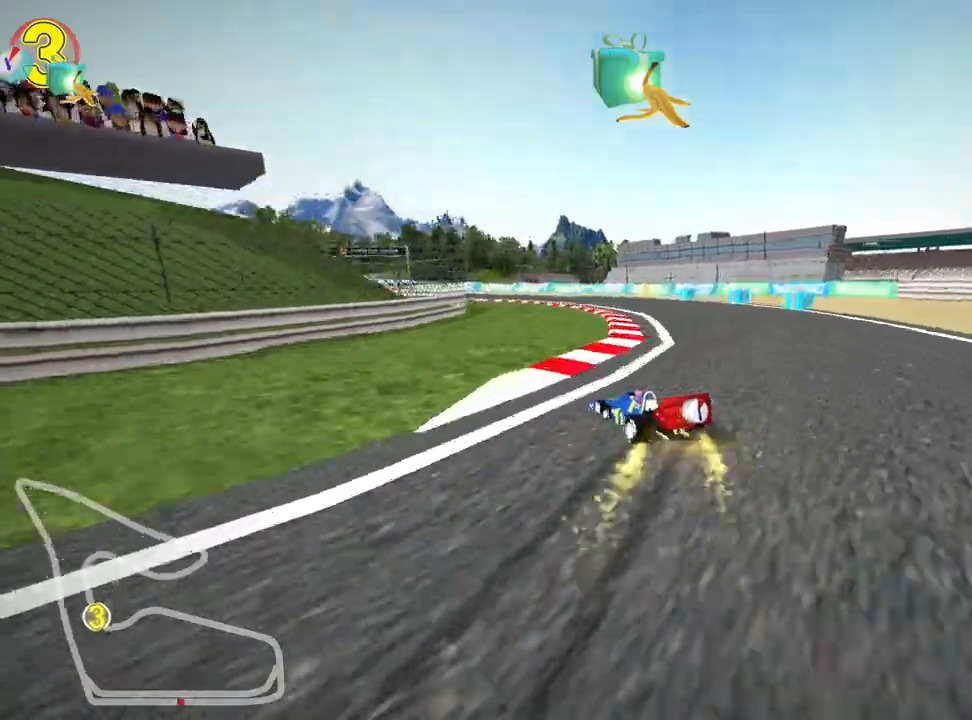
{"keys": ["left", "skid", "up"], "events": []}
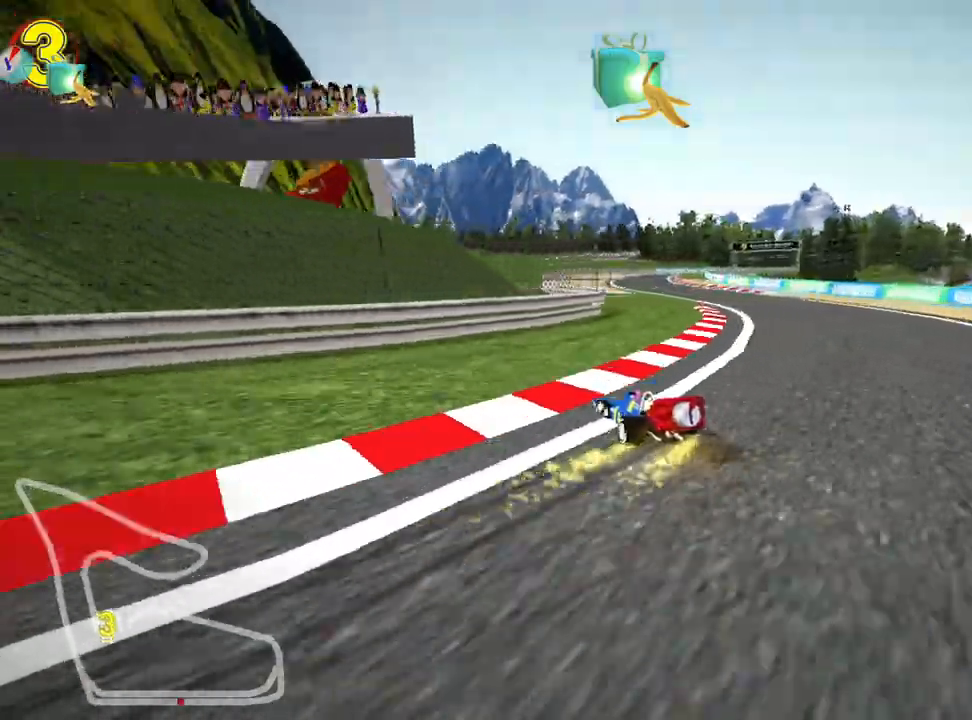
{"keys": ["right", "skid", "up"], "events": [[67, "nitro", "down"], [217, "right", "down"], [267, "left", "up"], [283, "nitro", "up"]]}
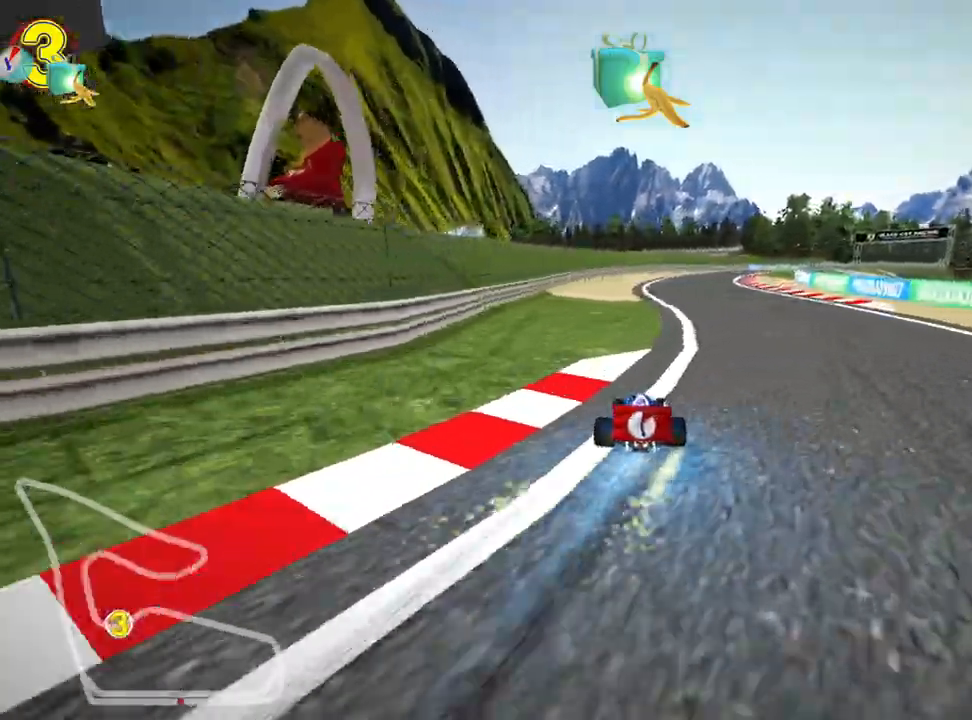
{"keys": ["right", "skid", "up"], "events": []}
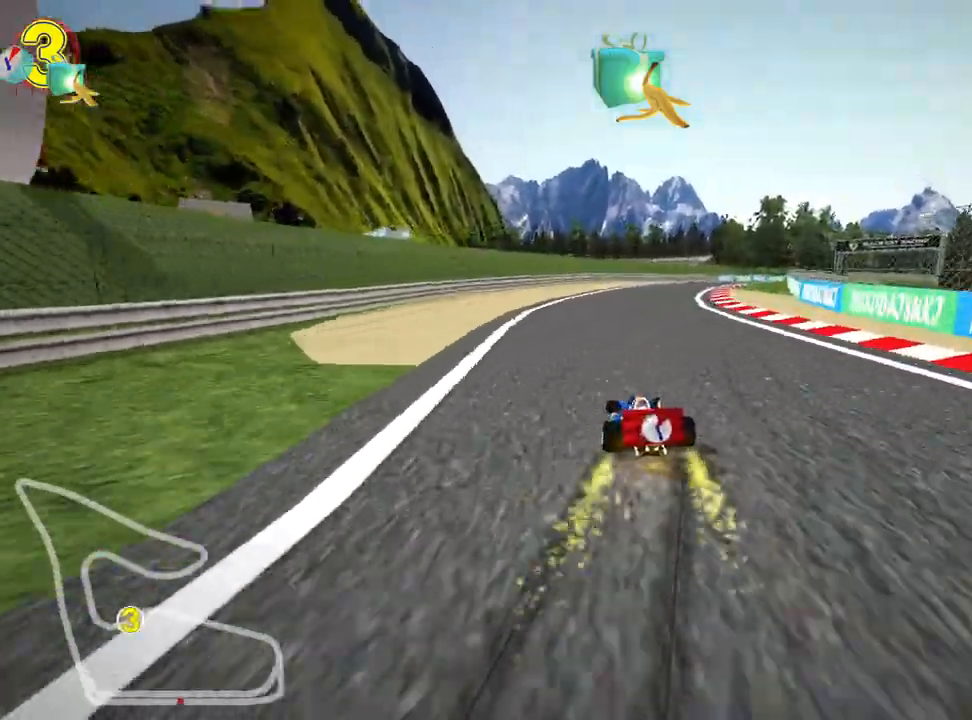
{"keys": ["nitro", "right", "up"], "events": [[367, "skid", "up"], [500, "nitro", "down"]]}
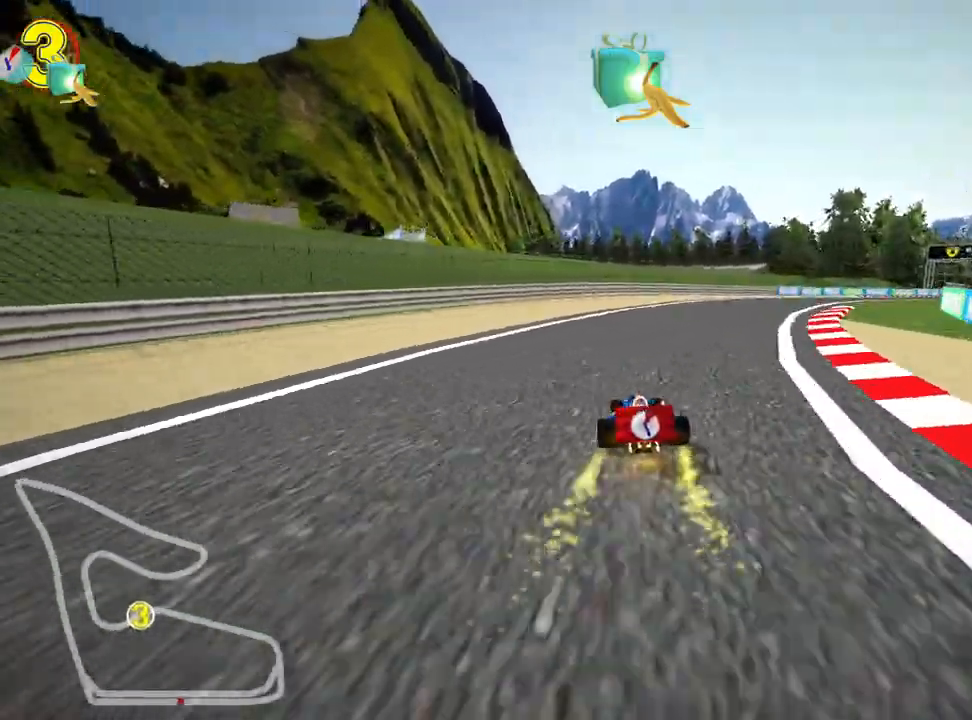
{"keys": ["up"], "events": [[167, "nitro", "up"], [283, "right", "up"]]}
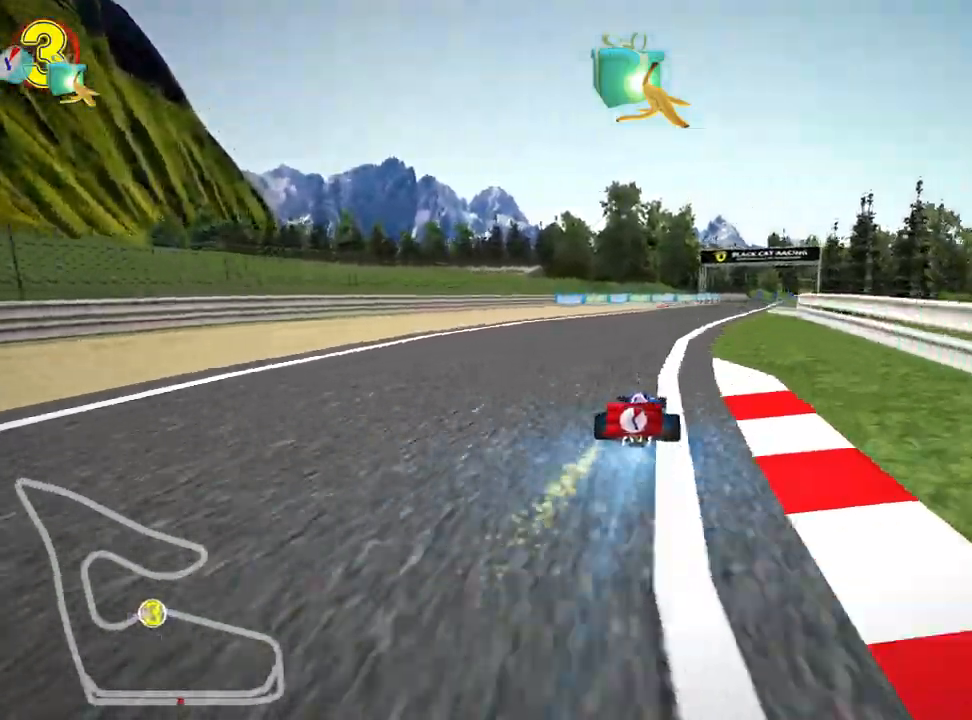
{"keys": ["left", "skid", "up"], "events": [[67, "left", "down"], [200, "left", "up"], [267, "skid", "down"], [283, "right", "down"], [467, "right", "up"], [500, "left", "down"]]}
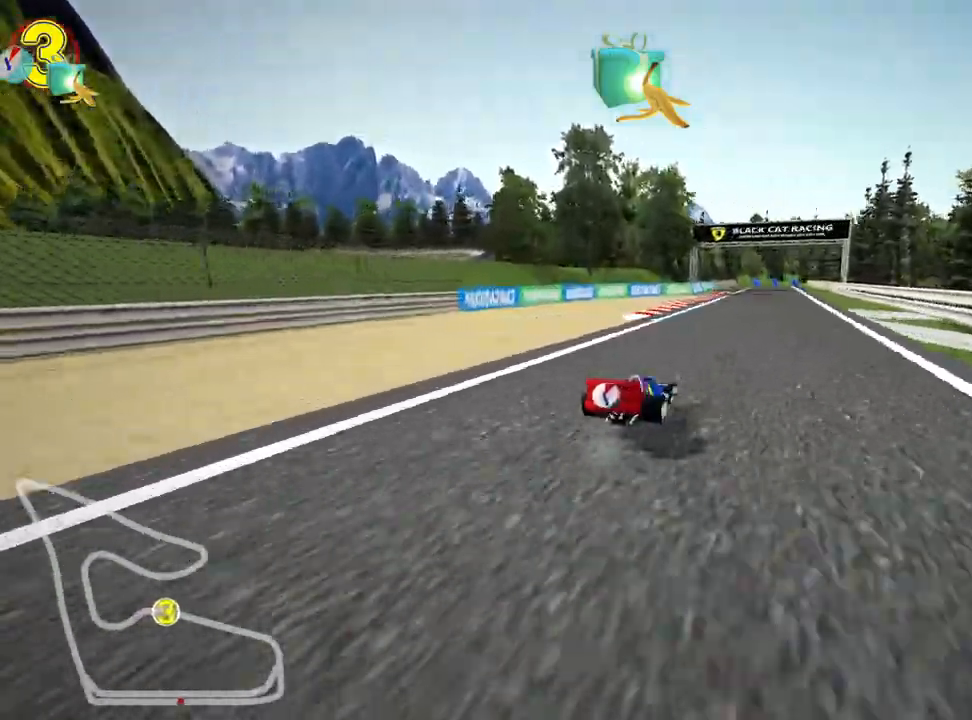
{"keys": ["left", "skid", "up"], "events": []}
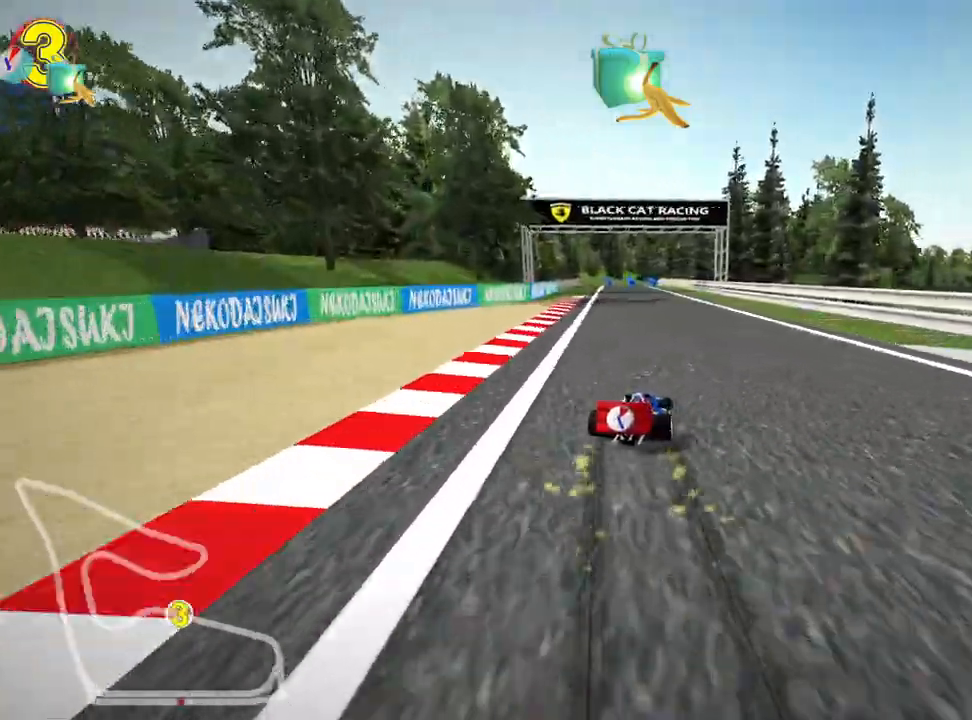
{"keys": ["up"], "events": [[300, "nitro", "down"], [350, "skid", "up"], [433, "left", "up"], [483, "nitro", "up"]]}